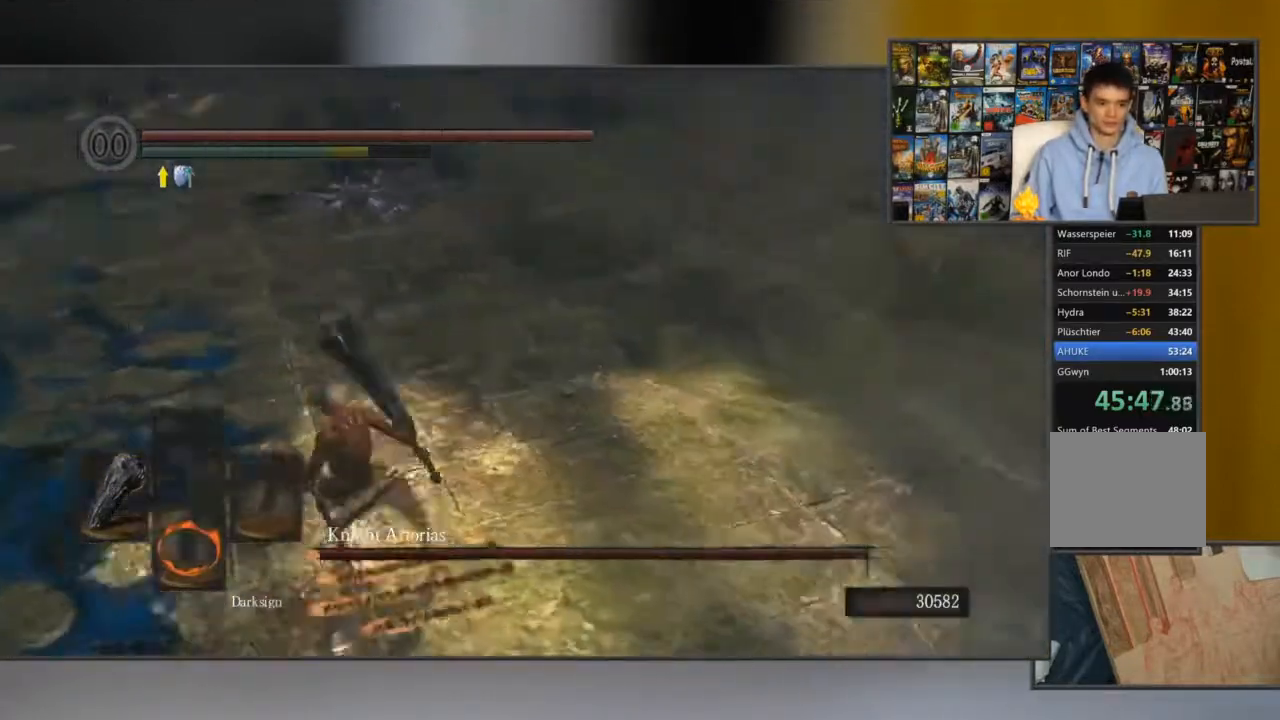
Gameplay with a controller (Xbox layout); each line is a JSON object with the inputs held at the frame after it. "events" lists button and stick changes between this image and that frame as [ms after this image, input, new state], when the widget could be followed in between.
{"buttons": ["B"], "left_stick": "down", "right_stick": "center", "events": [[83, "L1", "up"], [83, "left_stick", "left"], [183, "left_stick", "down-left"], [283, "left_stick", "down"], [450, "right_stick", "center"]]}
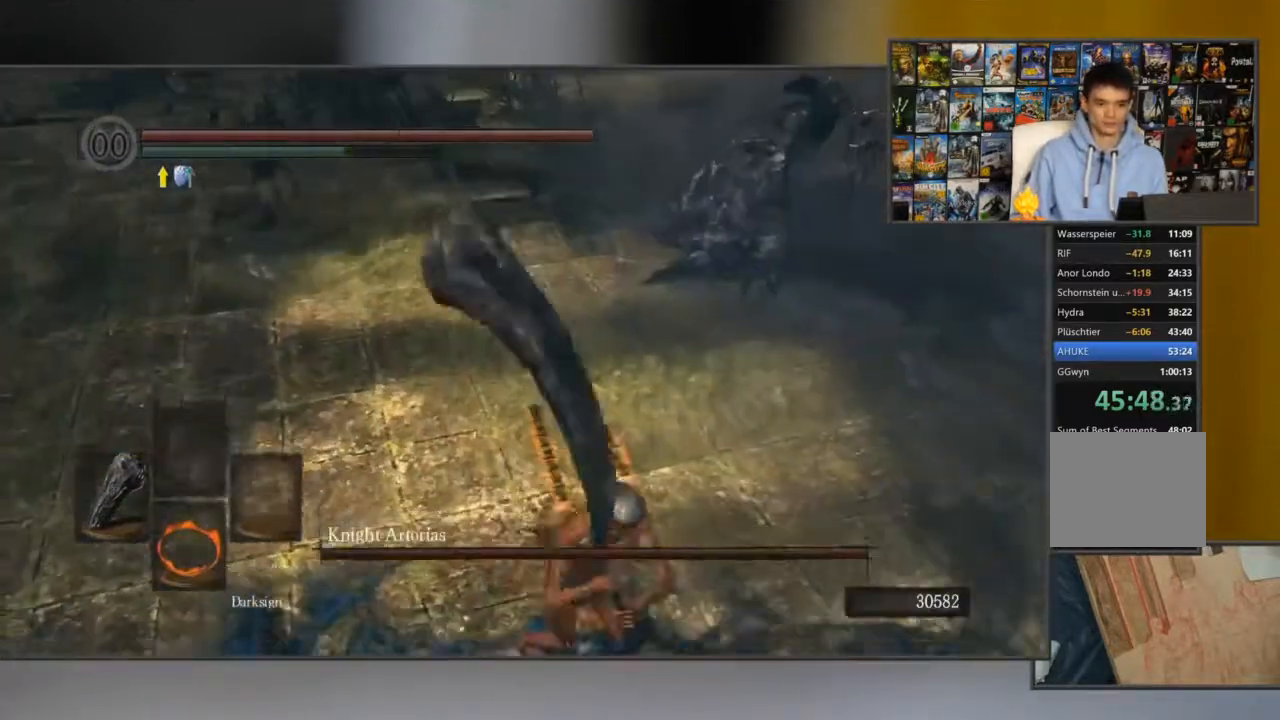
{"buttons": ["B"], "left_stick": "up", "right_stick": "center", "events": [[17, "left_stick", "right"], [117, "left_stick", "up-right"], [451, "left_stick", "up"]]}
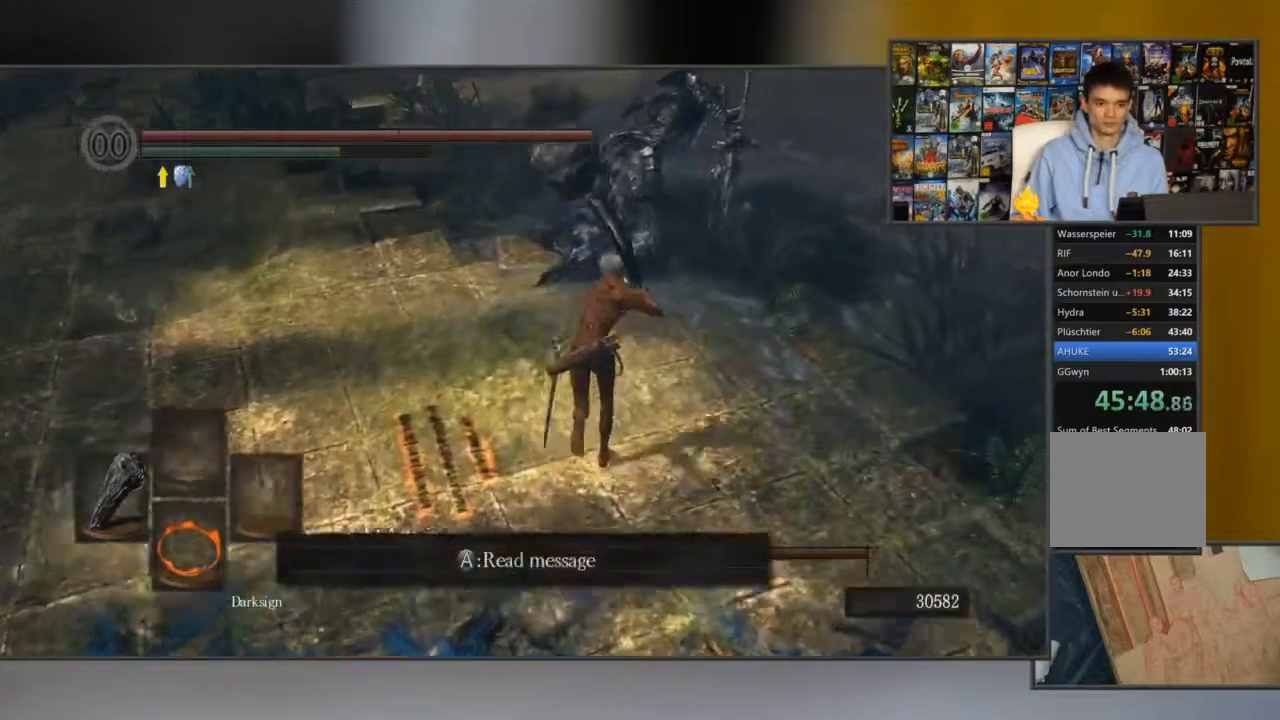
{"buttons": ["B"], "left_stick": "up", "right_stick": "center", "events": [[133, "R1", "down"], [267, "R1", "up"]]}
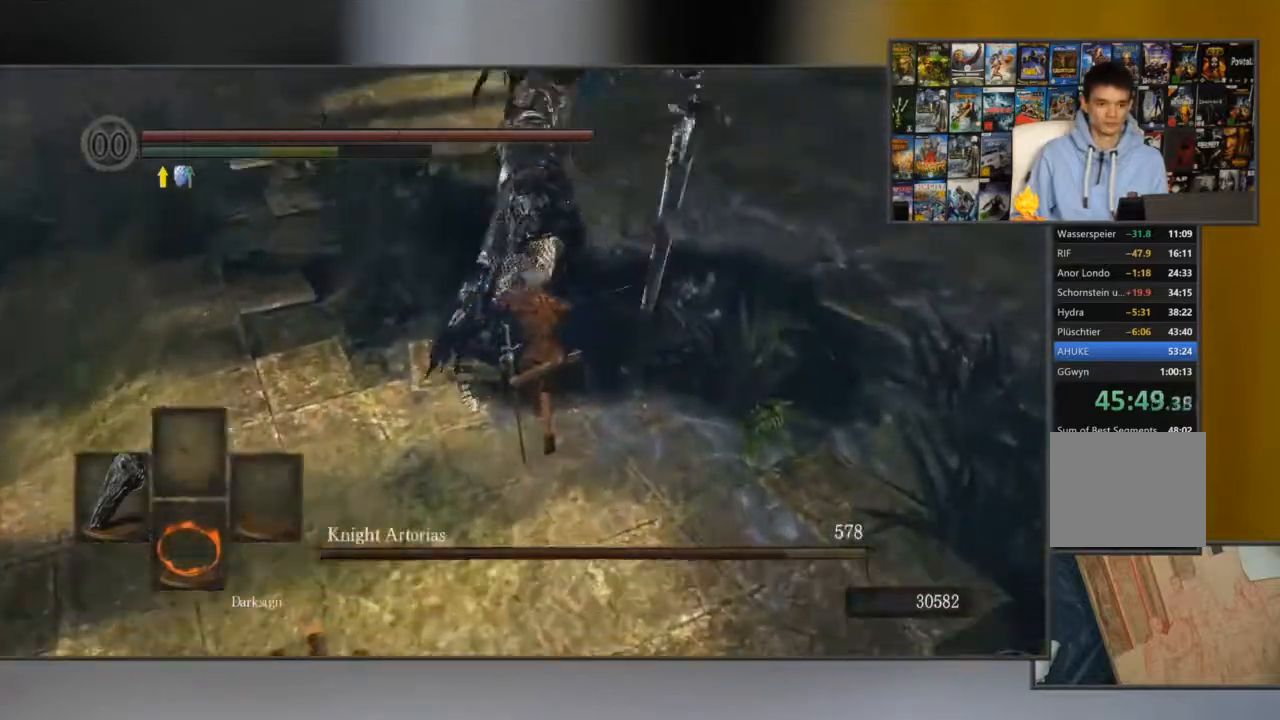
{"buttons": [], "left_stick": "center", "right_stick": "center", "events": [[251, "left_stick", "center"], [367, "B", "up"]]}
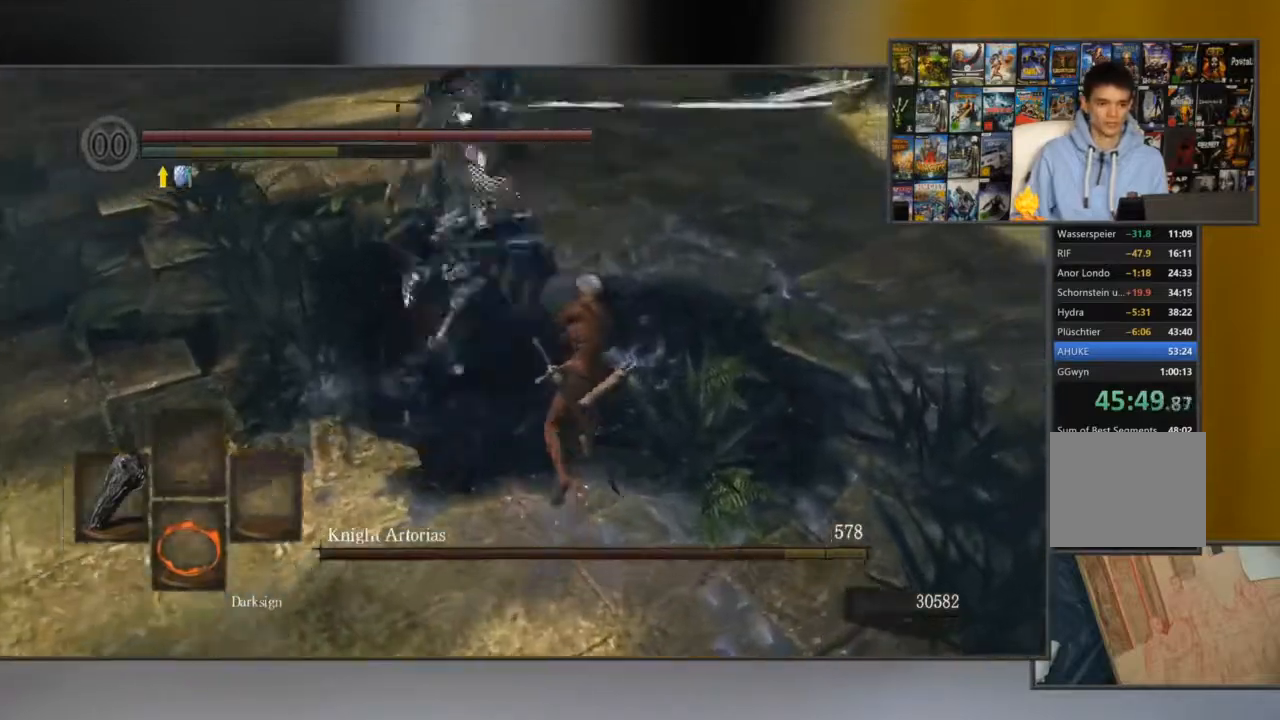
{"buttons": [], "left_stick": "down", "right_stick": "center", "events": [[33, "left_stick", "down"], [100, "right_stick", "left"], [350, "right_stick", "center"]]}
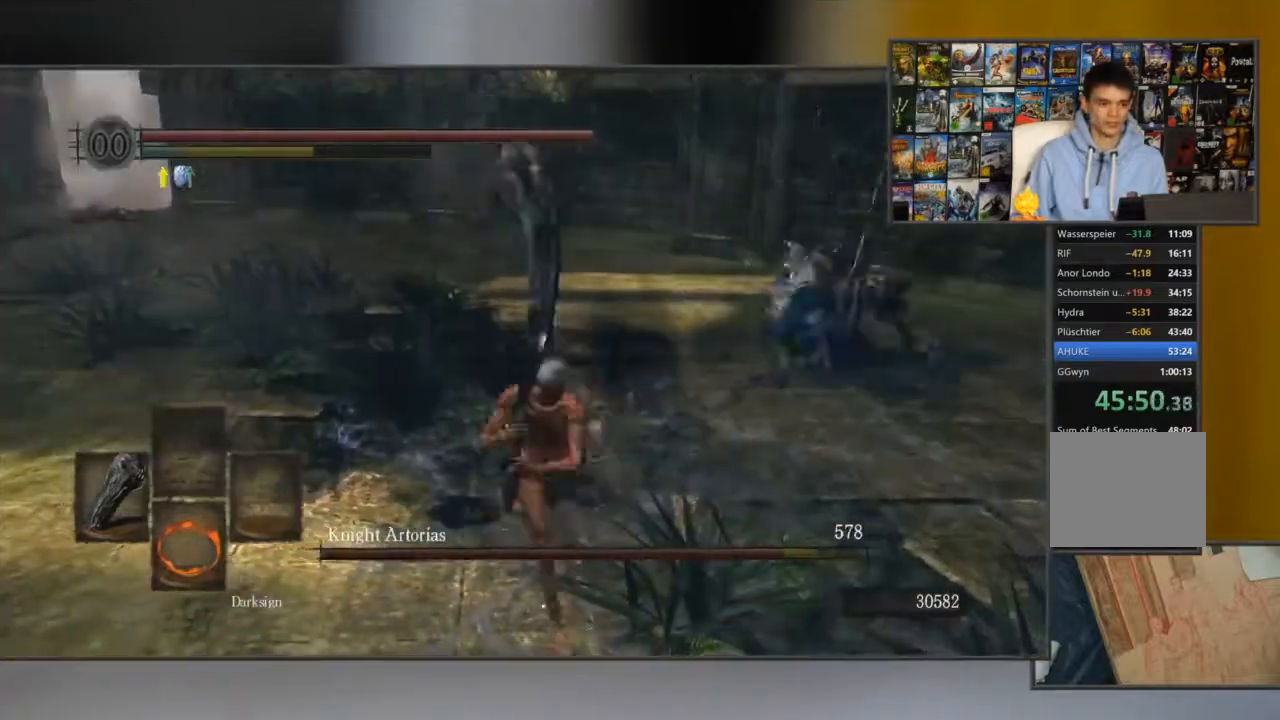
{"buttons": [], "left_stick": "down", "right_stick": "center", "events": [[117, "right_stick", "down-right"], [217, "right_stick", "center"]]}
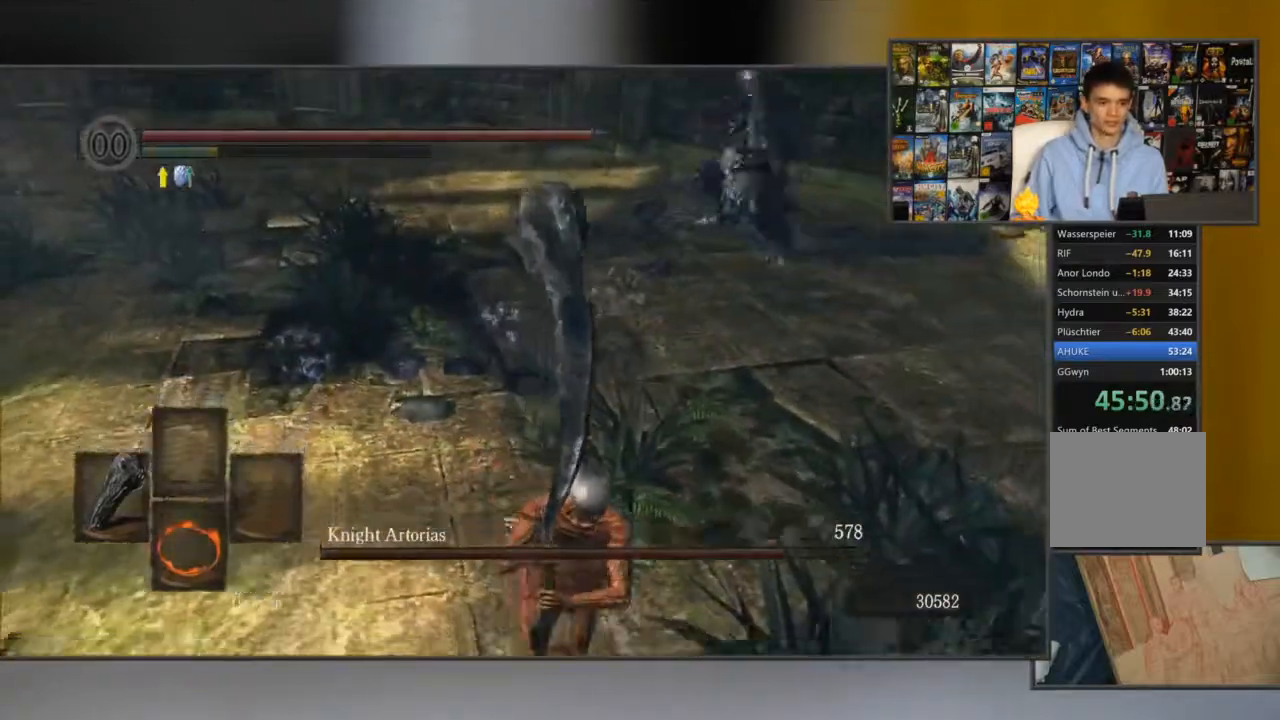
{"buttons": [], "left_stick": "down", "right_stick": "center", "events": [[16, "right_stick", "right"], [183, "right_stick", "center"]]}
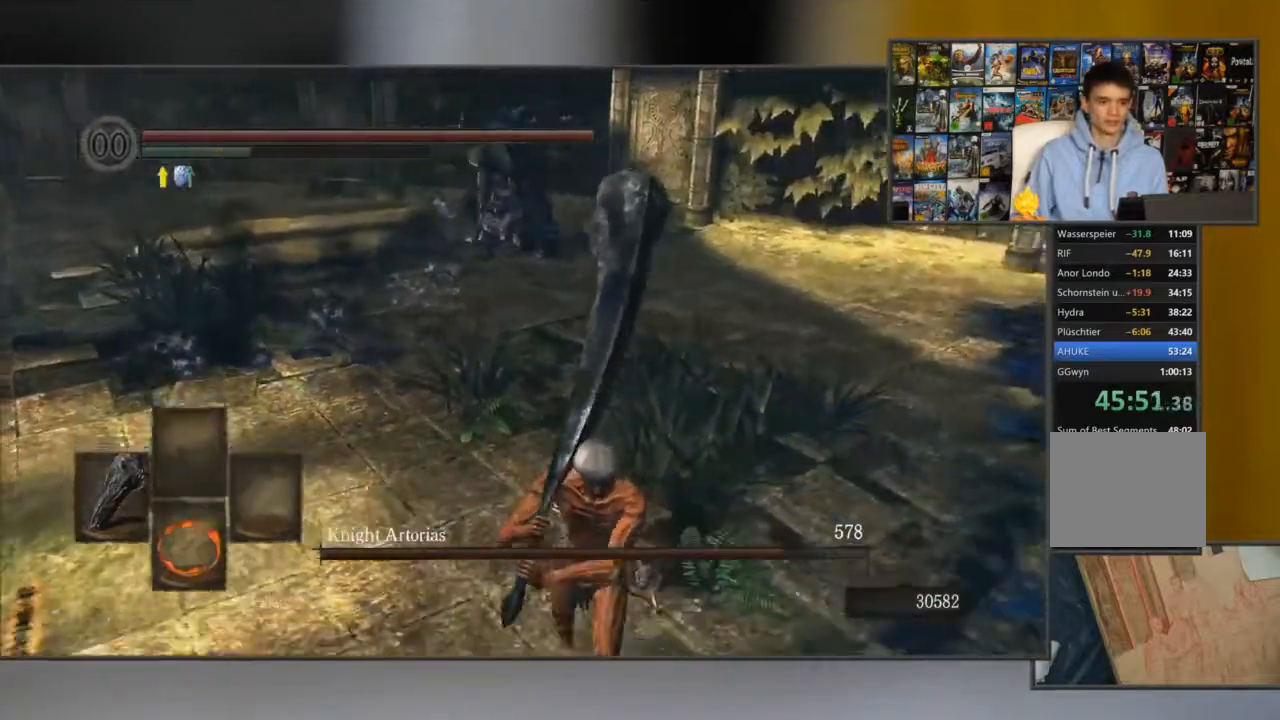
{"buttons": ["L1", "L3"], "left_stick": "left", "right_stick": "center", "events": [[17, "B", "down"], [100, "left_stick", "down-left"], [234, "L1", "down"], [234, "left_stick", "left"], [434, "L3", "down"], [467, "B", "up"]]}
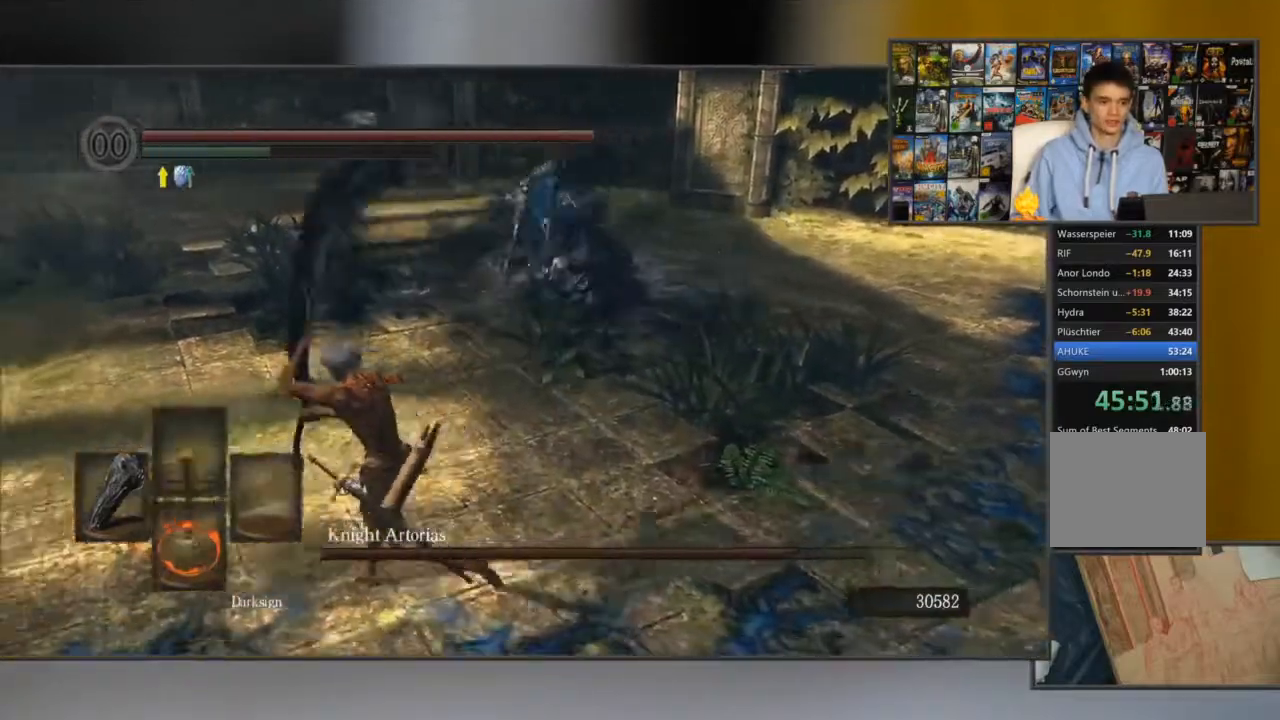
{"buttons": ["B", "L1"], "left_stick": "left", "right_stick": "down-right", "events": [[66, "B", "down"], [100, "B", "up"], [200, "B", "down"], [367, "L3", "up"], [434, "right_stick", "down-right"]]}
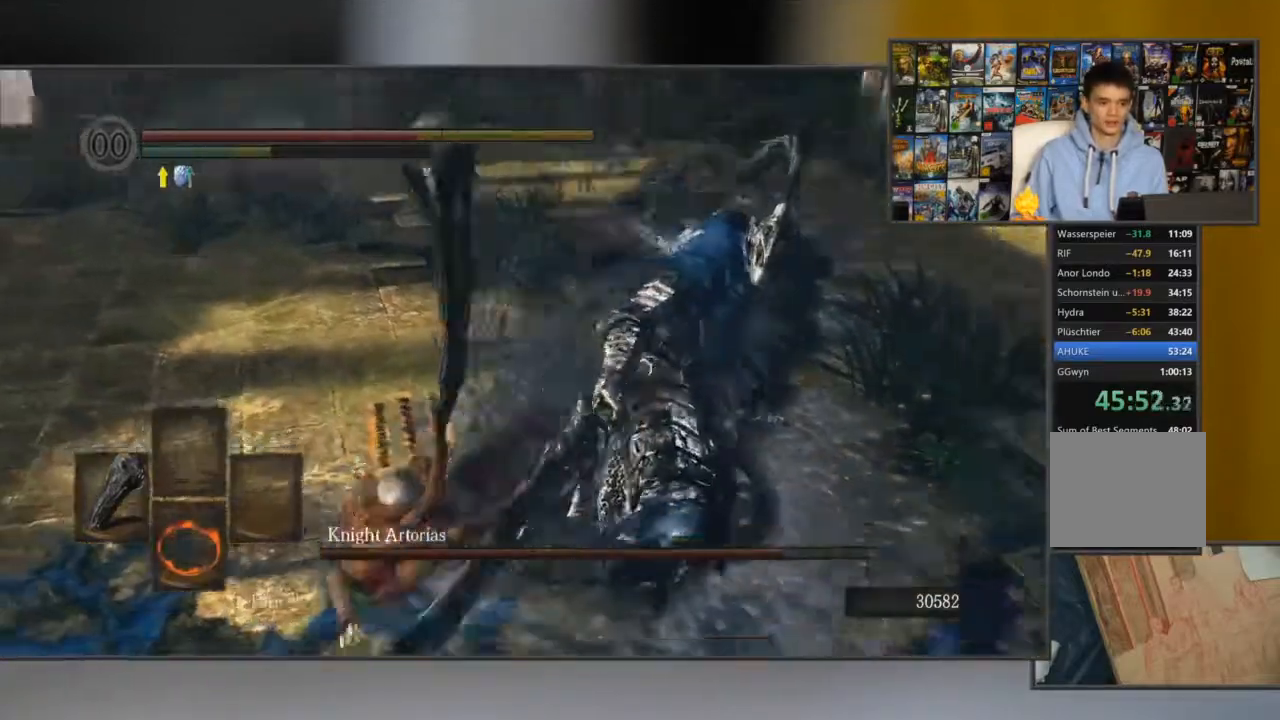
{"buttons": ["B"], "left_stick": "down", "right_stick": "center", "events": [[301, "L1", "up"], [301, "left_stick", "down-left"], [451, "left_stick", "down"], [451, "right_stick", "center"]]}
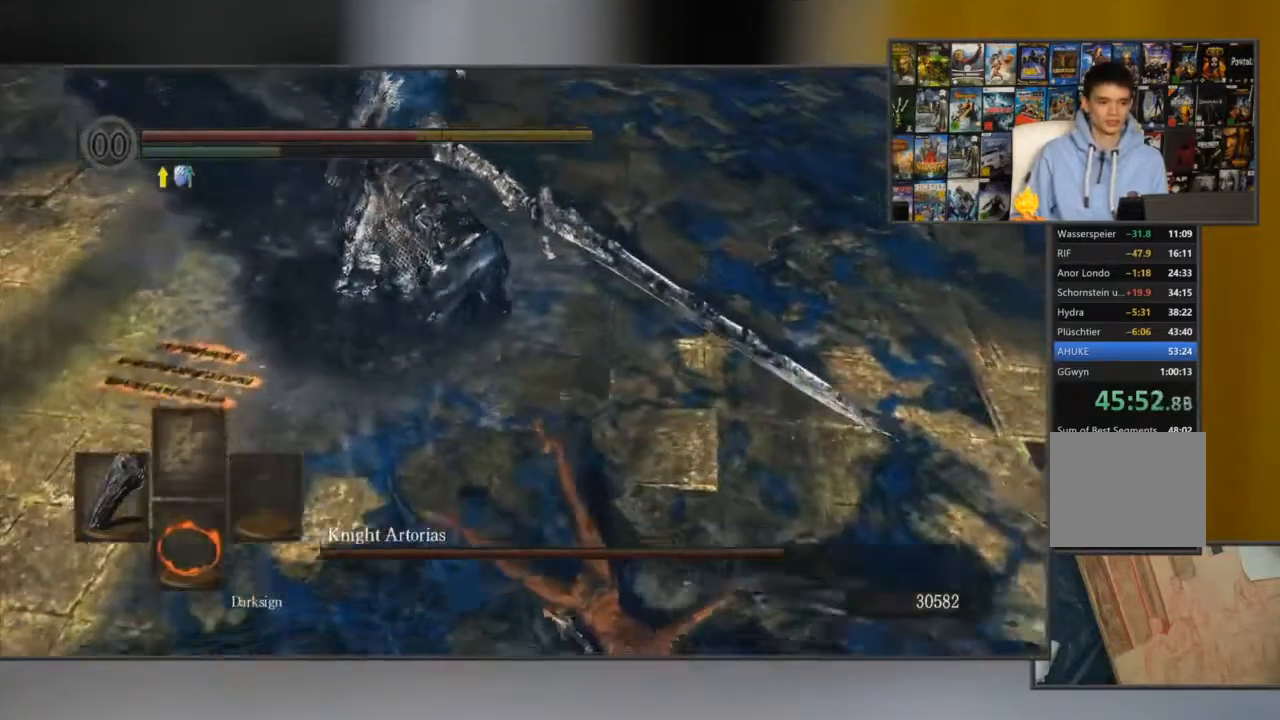
{"buttons": ["B"], "left_stick": "down", "right_stick": "center", "events": []}
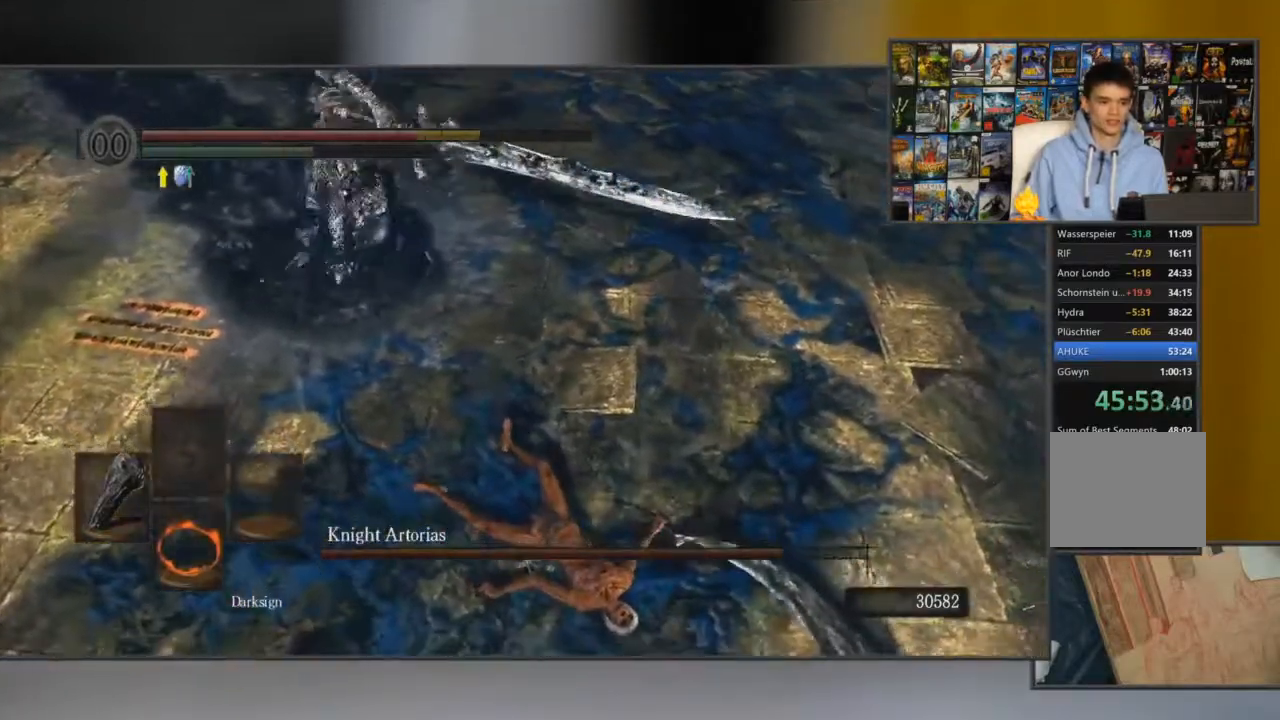
{"buttons": ["B"], "left_stick": "down", "right_stick": "center", "events": []}
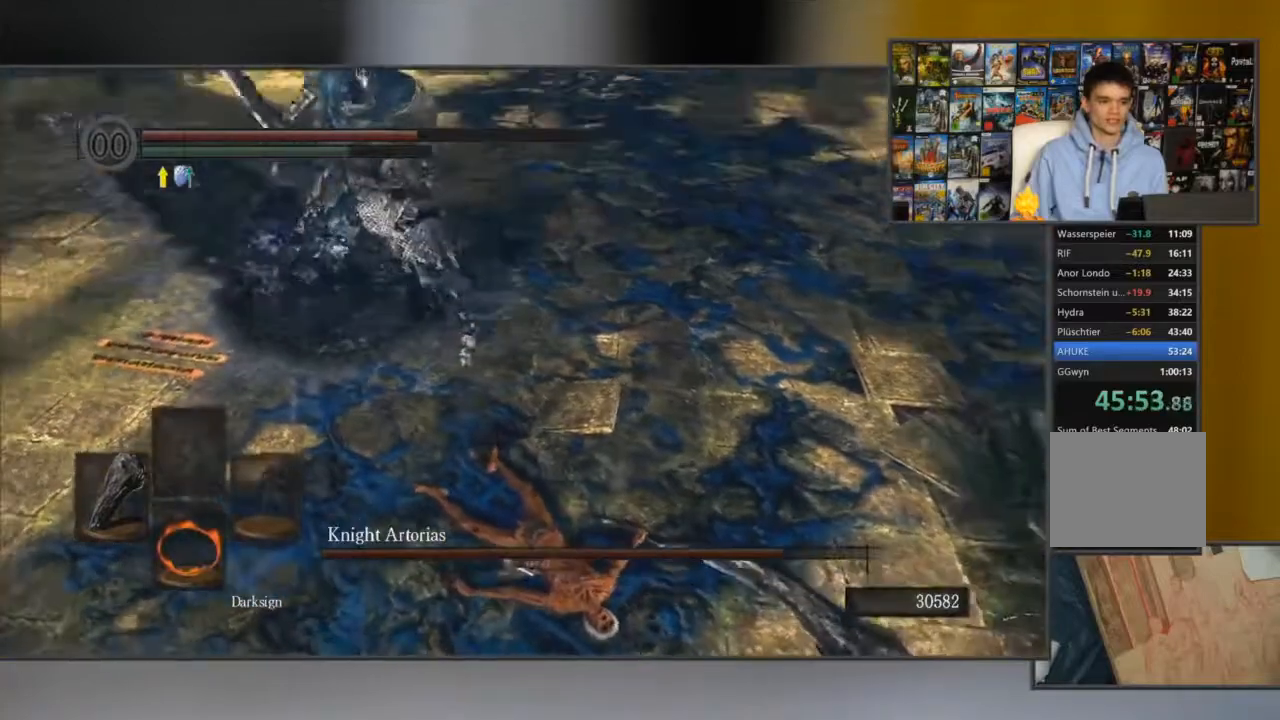
{"buttons": ["B"], "left_stick": "down", "right_stick": "center", "events": []}
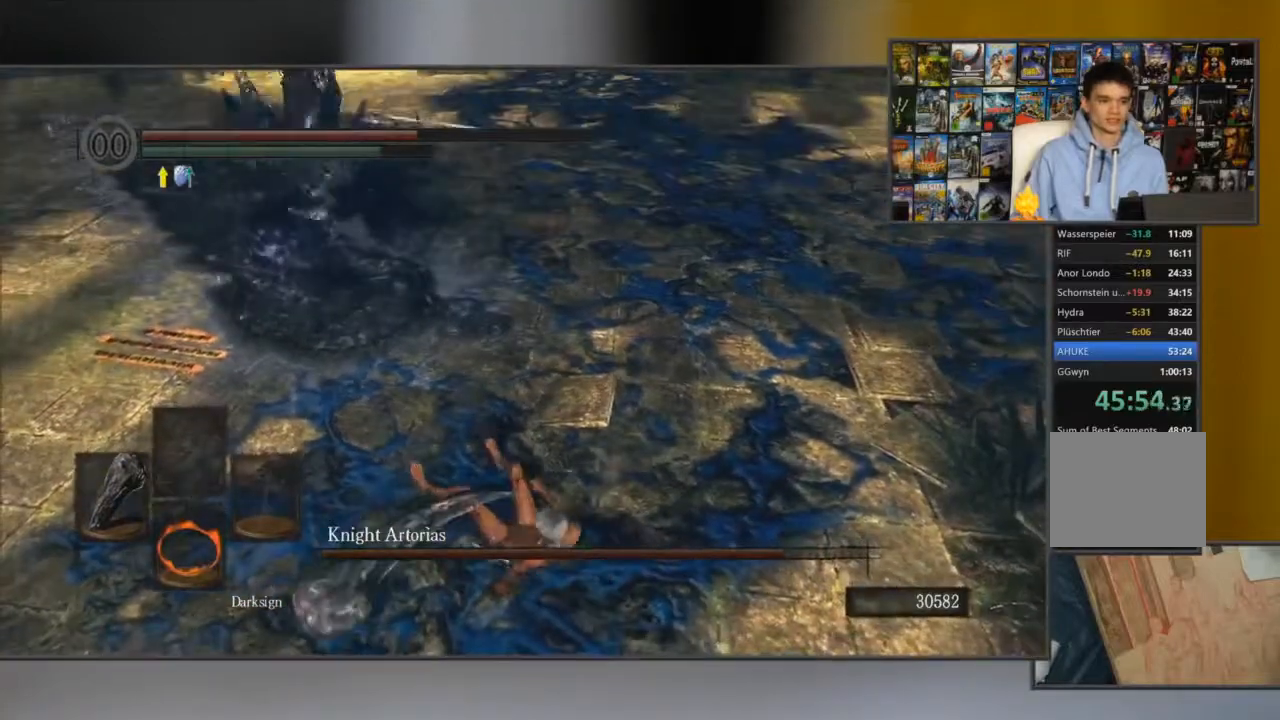
{"buttons": ["B"], "left_stick": "up-left", "right_stick": "center", "events": [[67, "left_stick", "down-left"], [267, "right_stick", "left"], [401, "left_stick", "up-left"], [417, "right_stick", "center"]]}
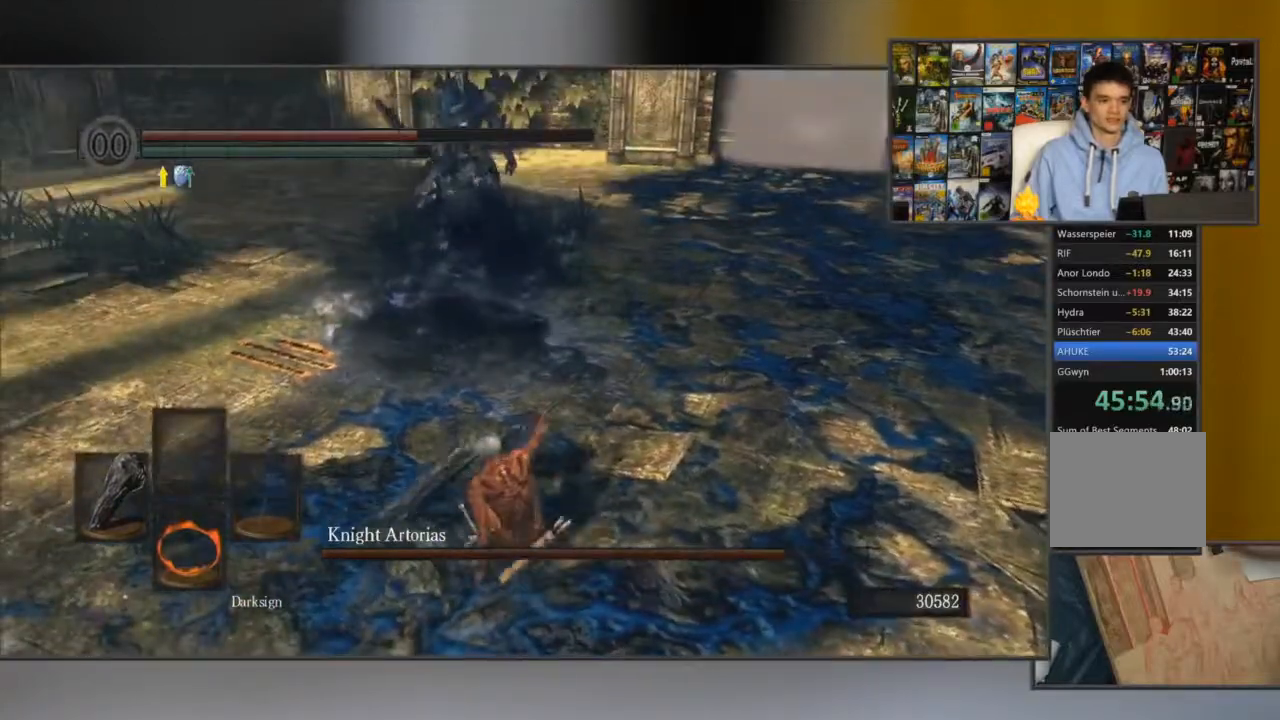
{"buttons": ["B"], "left_stick": "up-right", "right_stick": "center", "events": [[16, "left_stick", "up"], [400, "left_stick", "up-right"]]}
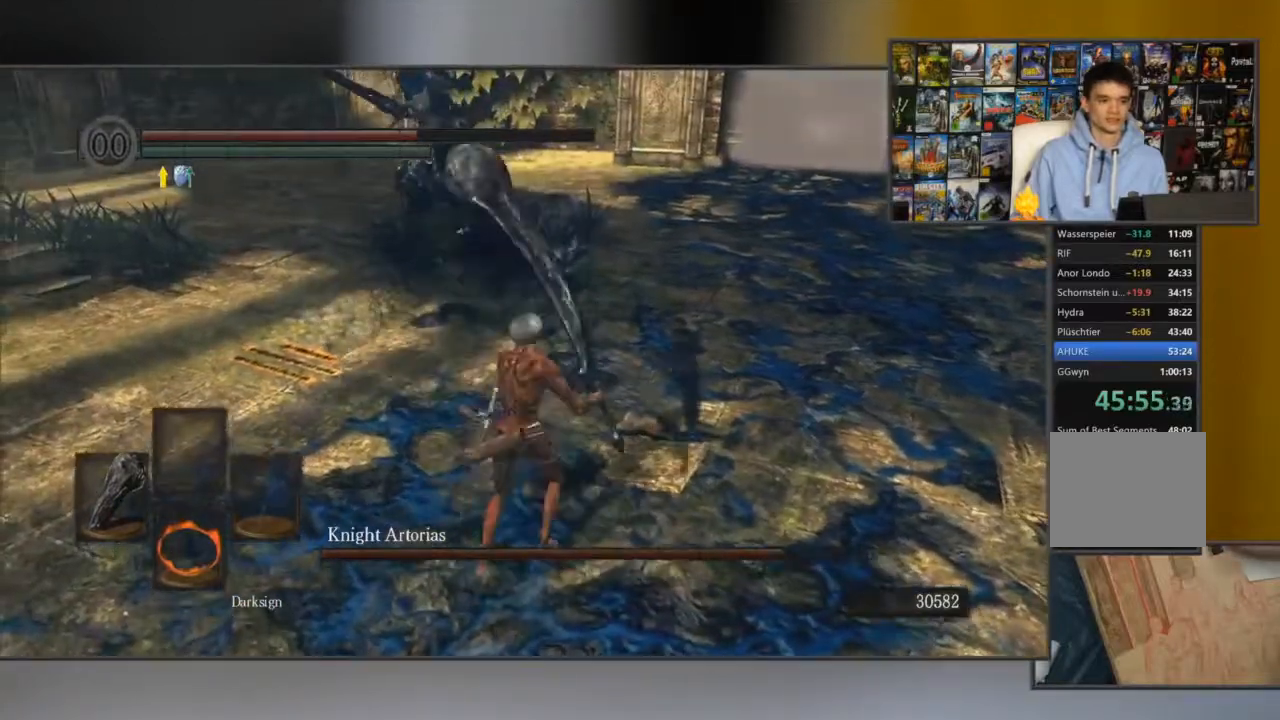
{"buttons": ["B"], "left_stick": "up-right", "right_stick": "left", "events": [[117, "right_stick", "left"]]}
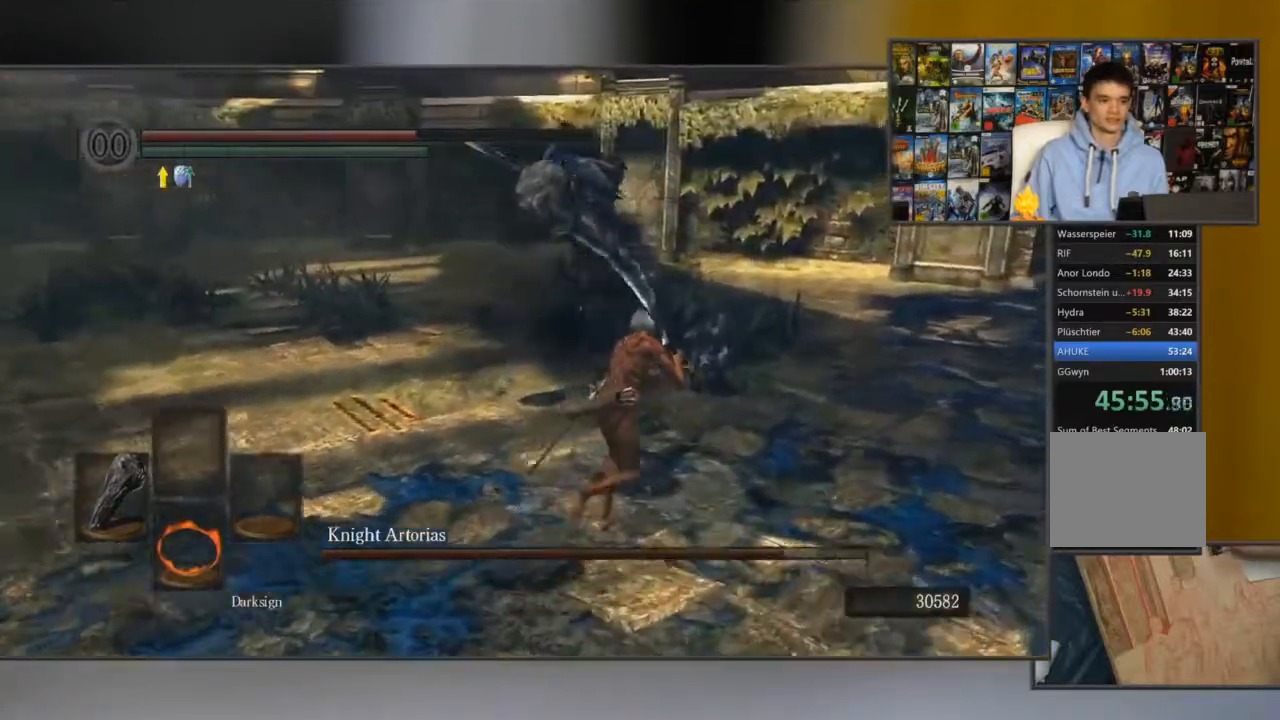
{"buttons": ["B", "L1"], "left_stick": "right", "right_stick": "center", "events": [[150, "left_stick", "right"], [383, "L1", "down"], [383, "right_stick", "center"]]}
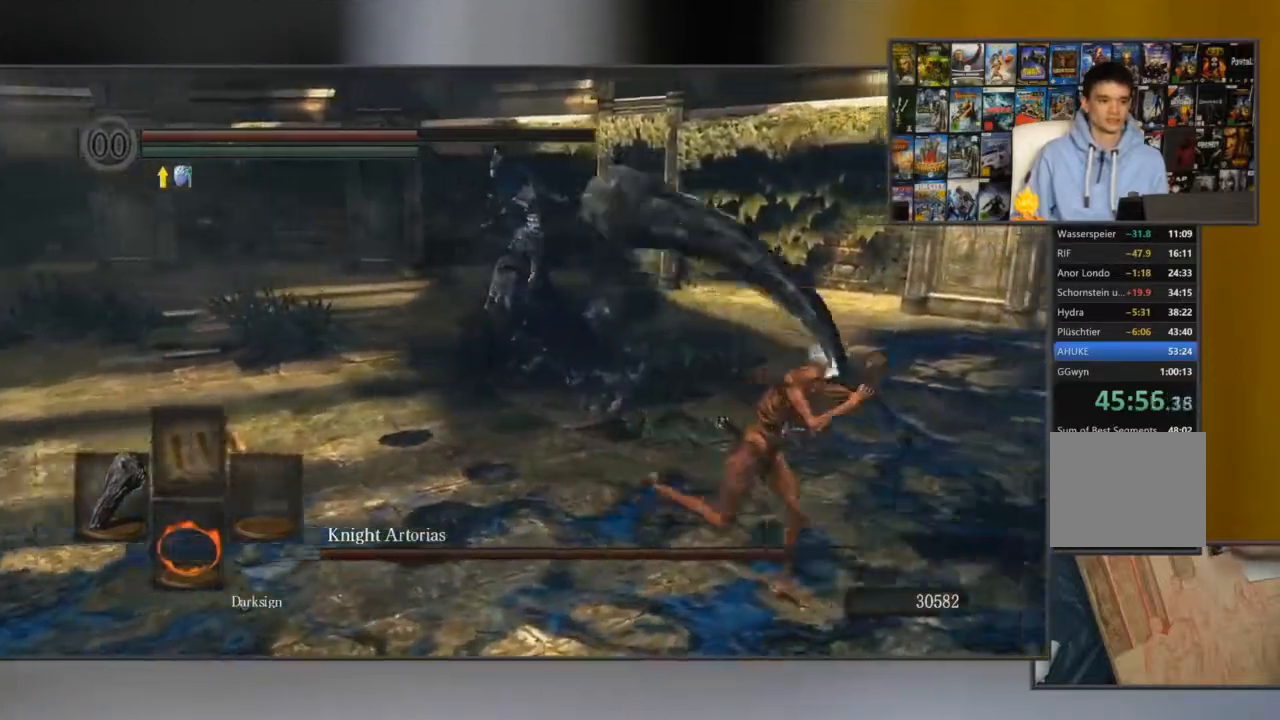
{"buttons": ["B", "L1"], "left_stick": "down-right", "right_stick": "left", "events": [[100, "right_stick", "left"], [200, "left_stick", "down-right"]]}
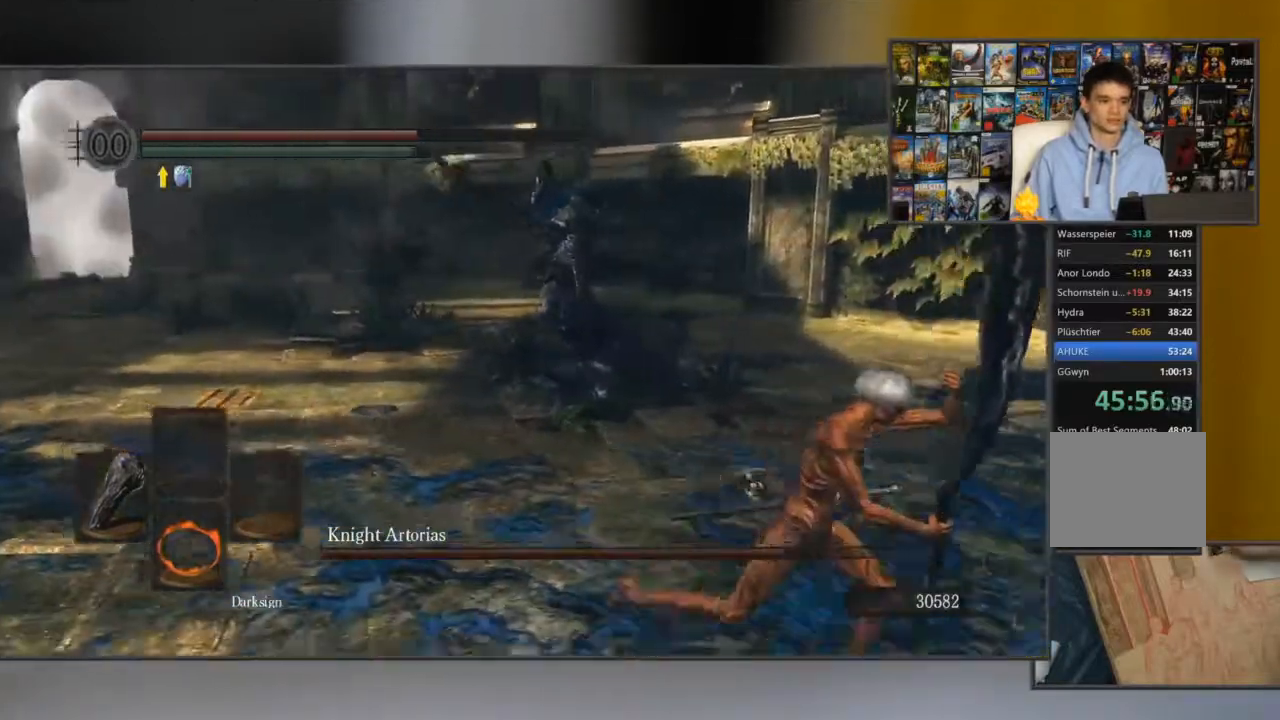
{"buttons": ["B", "L1"], "left_stick": "down-left", "right_stick": "center", "events": [[400, "left_stick", "down-left"], [400, "right_stick", "center"]]}
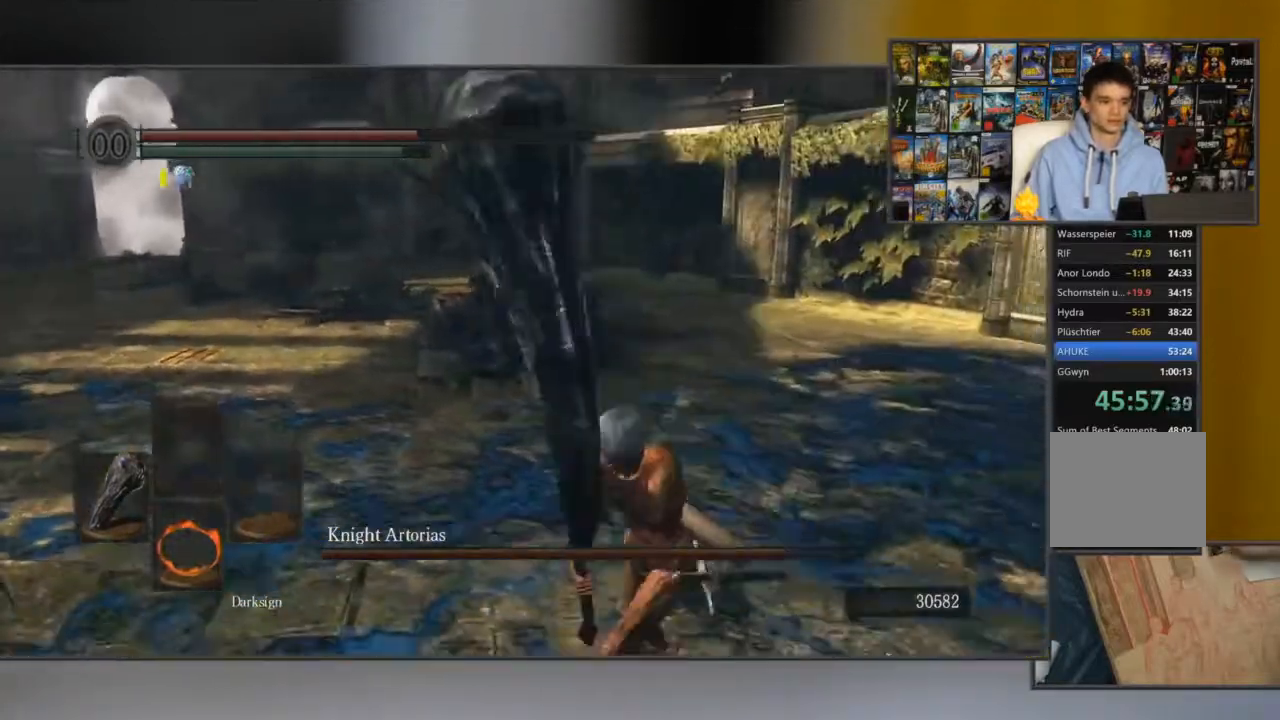
{"buttons": ["B", "L1"], "left_stick": "left", "right_stick": "down-right", "events": [[150, "left_stick", "left"], [501, "right_stick", "down-right"]]}
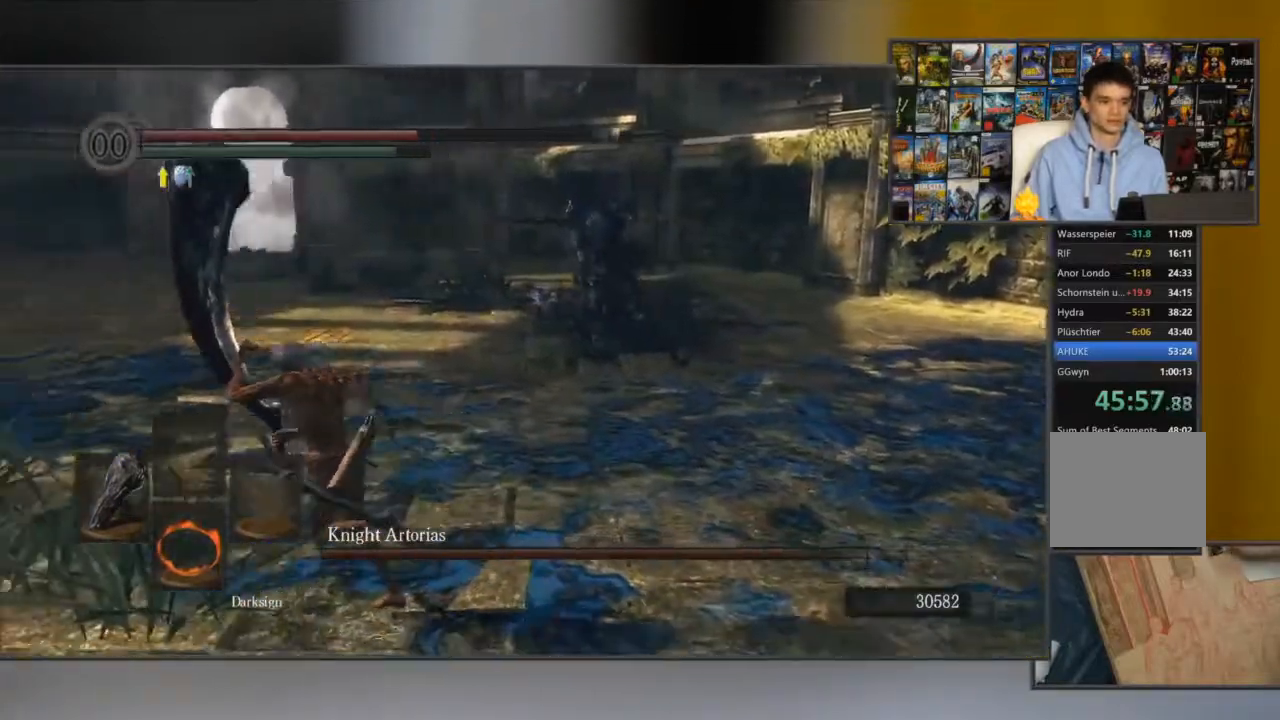
{"buttons": ["B", "L1"], "left_stick": "left", "right_stick": "center", "events": [[333, "right_stick", "center"], [400, "B", "up"], [500, "B", "down"]]}
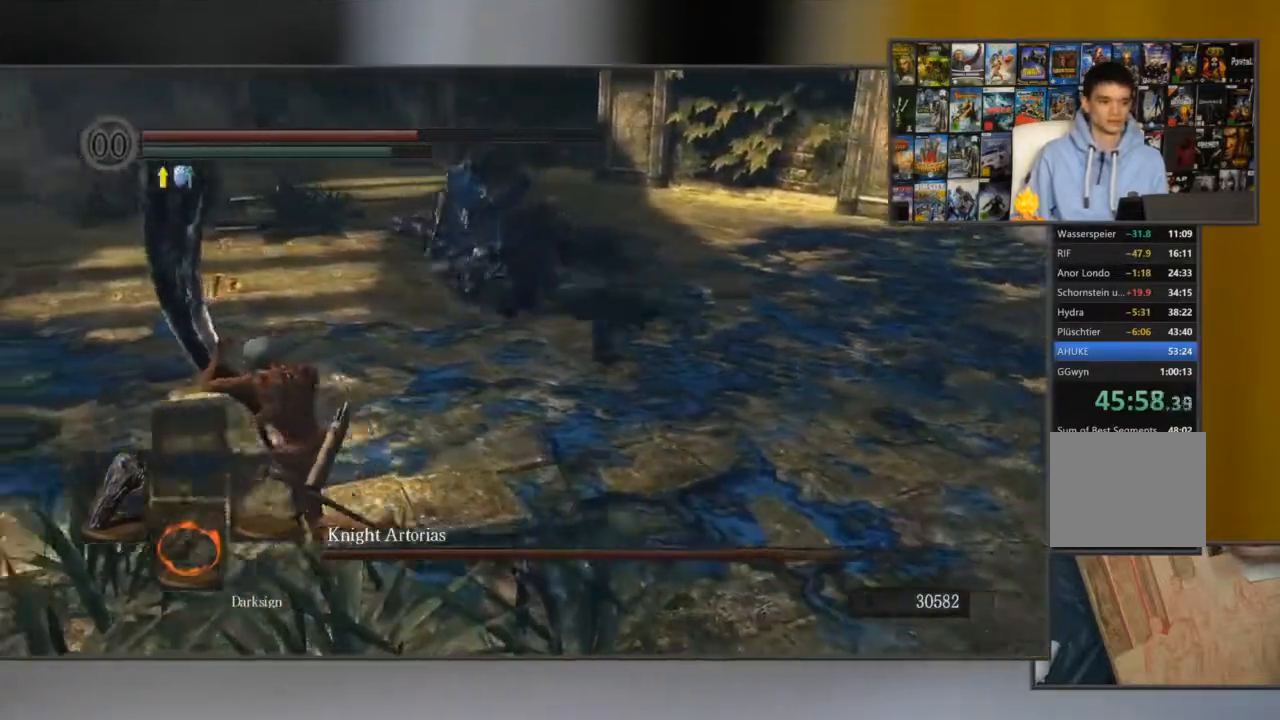
{"buttons": ["B", "L1"], "left_stick": "left", "right_stick": "center", "events": [[200, "B", "up"], [367, "B", "down"]]}
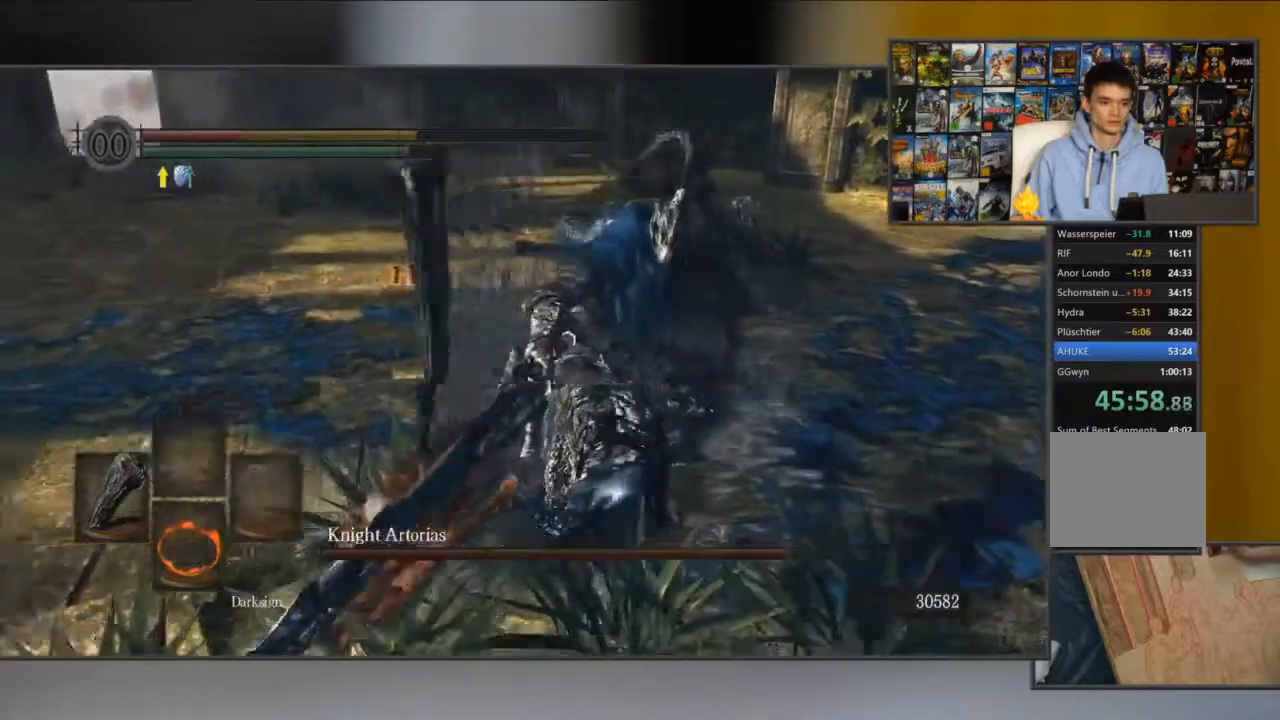
{"buttons": ["START"], "left_stick": "center", "right_stick": "center", "events": [[134, "right_stick", "down-right"], [334, "B", "up"], [334, "L1", "up"], [334, "right_stick", "center"], [501, "START", "down"], [501, "left_stick", "center"]]}
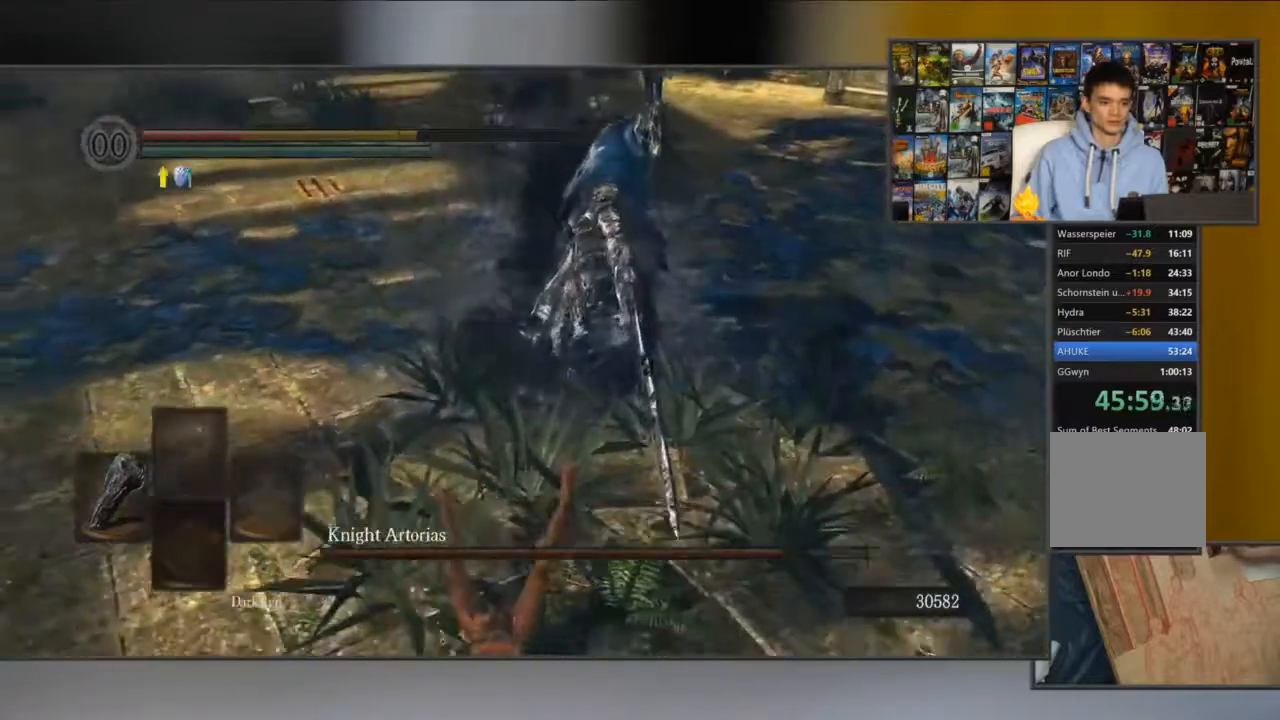
{"buttons": ["A"], "left_stick": "center", "right_stick": "center", "events": [[166, "START", "up"], [300, "L1", "down"], [433, "A", "down"], [467, "L1", "up"]]}
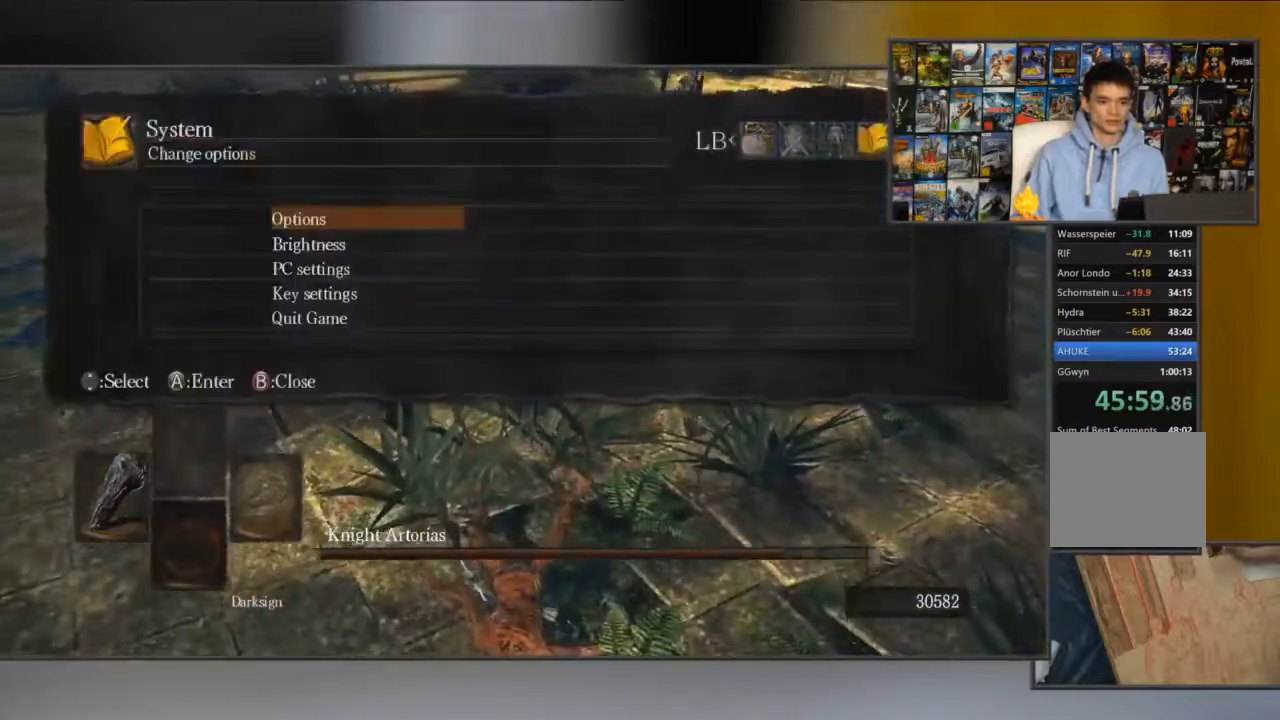
{"buttons": [], "left_stick": "center", "right_stick": "center", "events": [[33, "A", "up"], [67, "DPAD_UP", "down"], [167, "A", "down"], [200, "DPAD_UP", "up"], [267, "A", "up"], [267, "DPAD_LEFT", "down"], [300, "A", "down"], [350, "DPAD_LEFT", "up"], [501, "A", "up"]]}
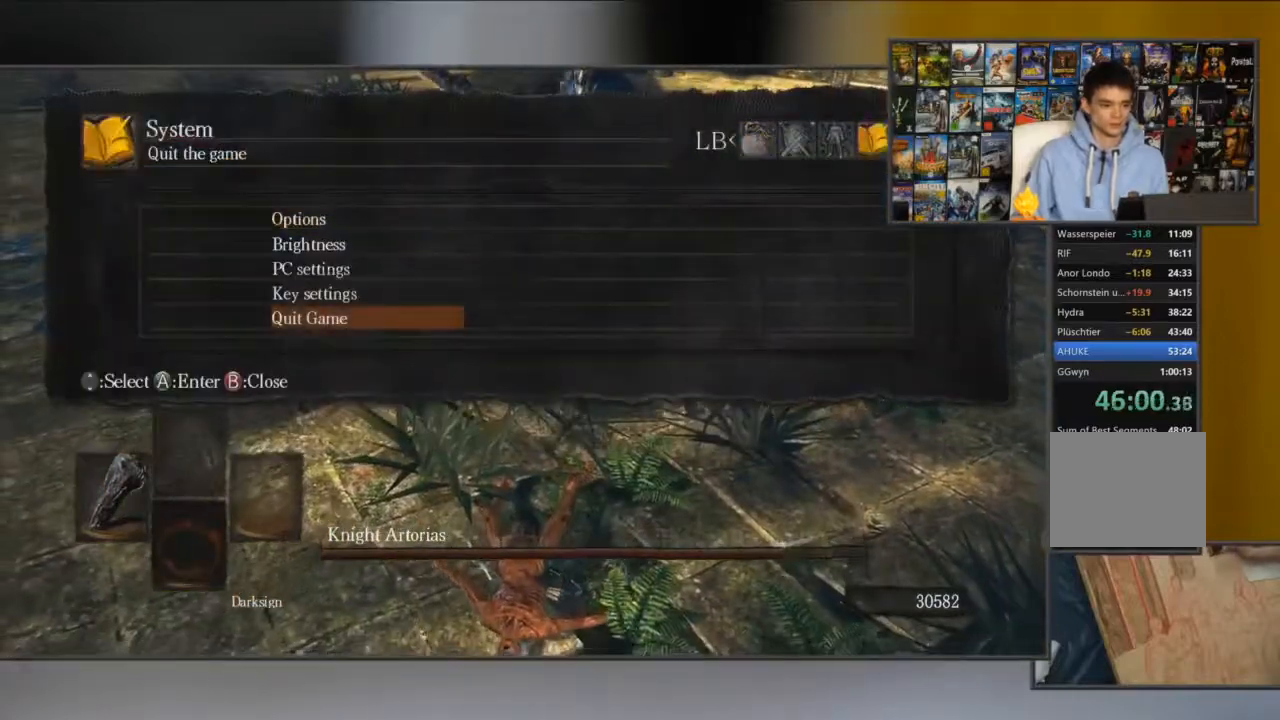
{"buttons": [], "left_stick": "center", "right_stick": "center", "events": []}
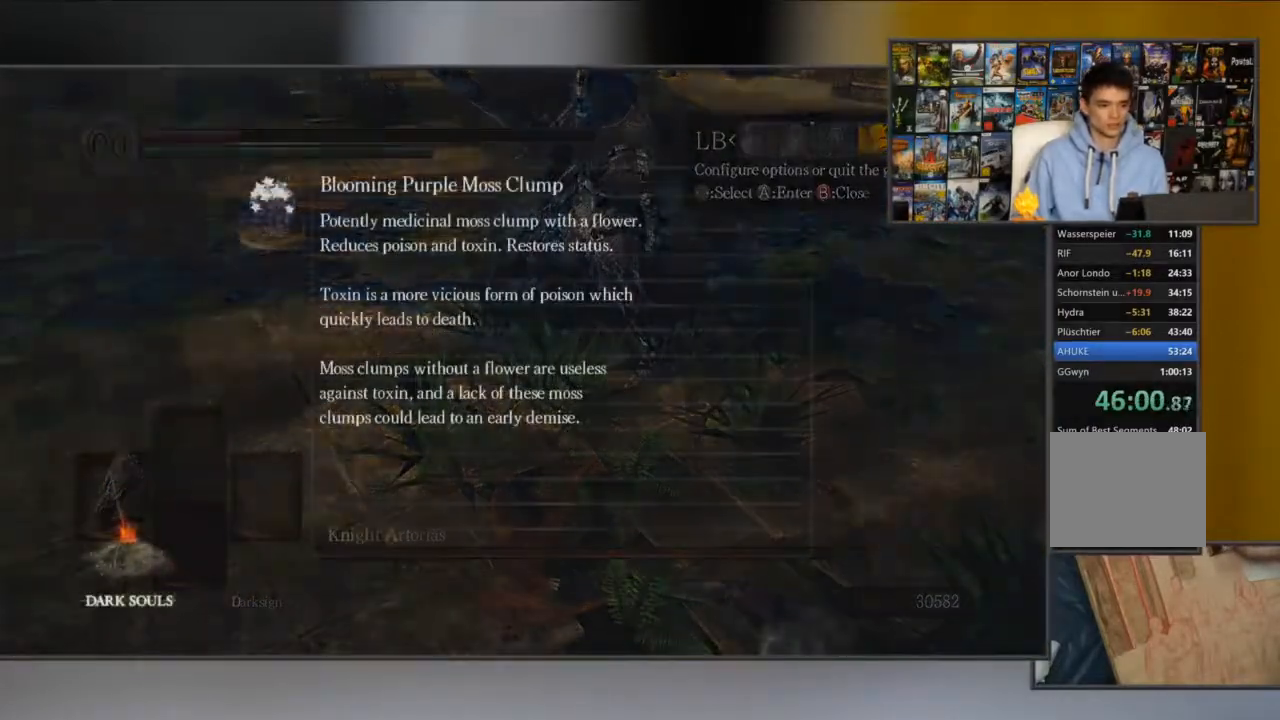
{"buttons": [], "left_stick": "center", "right_stick": "center", "events": []}
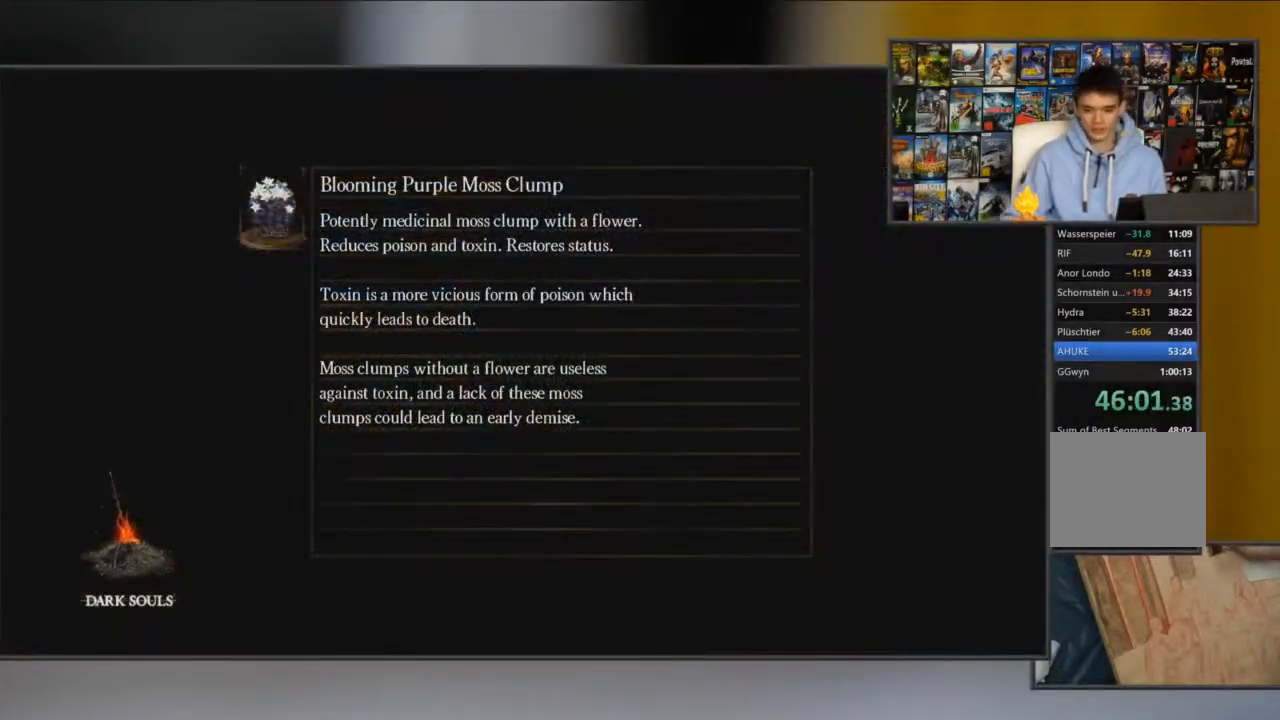
{"buttons": [], "left_stick": "center", "right_stick": "center", "events": []}
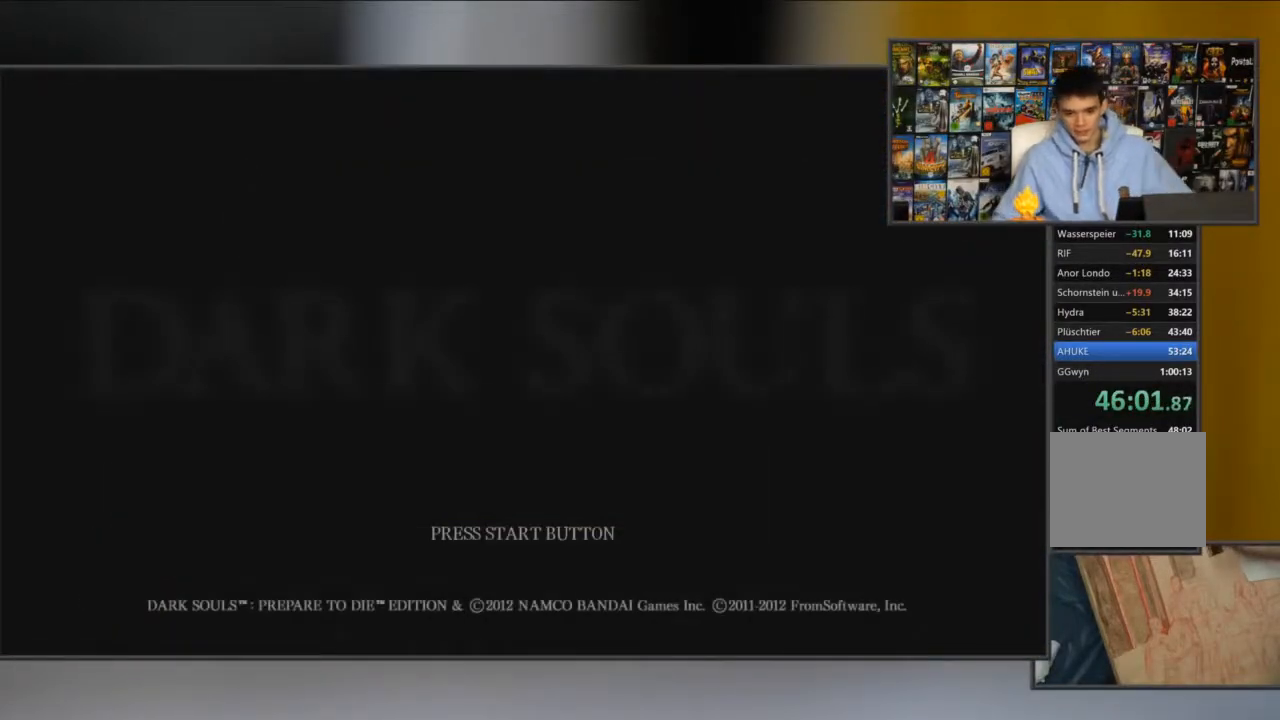
{"buttons": ["A"], "left_stick": "center", "right_stick": "center", "events": [[300, "A", "down"], [400, "A", "up"], [467, "A", "down"]]}
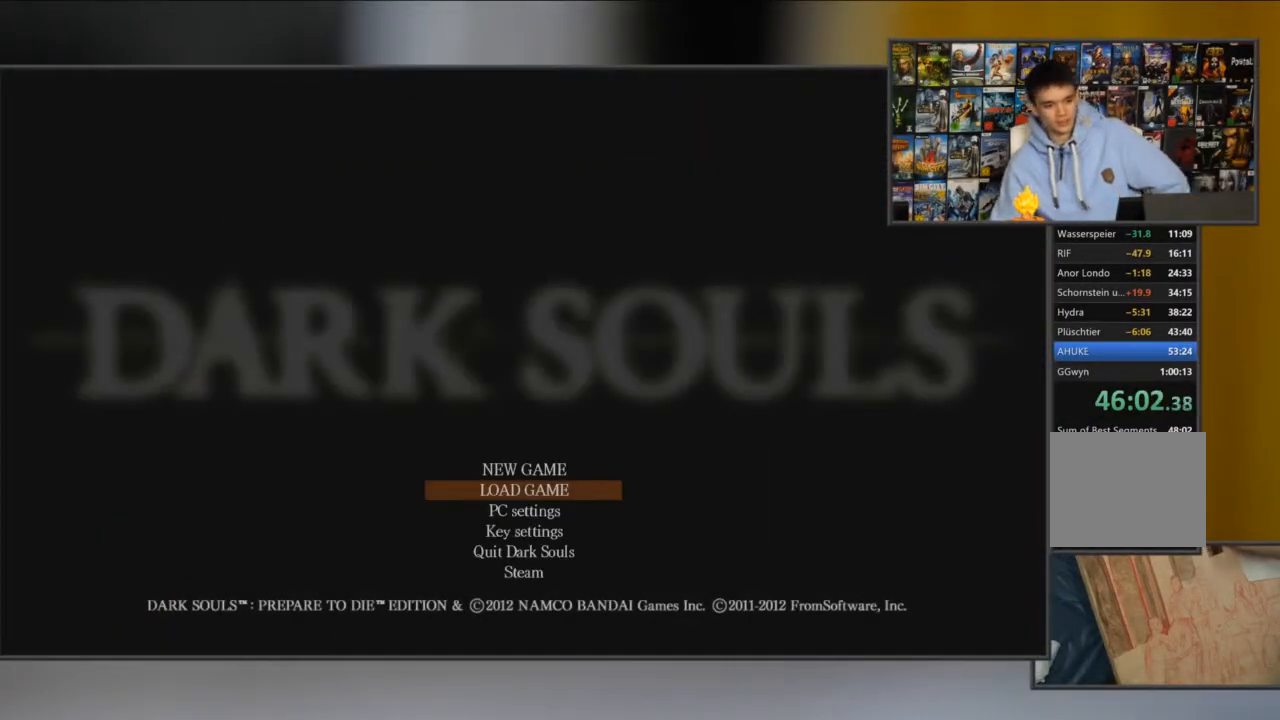
{"buttons": ["A"], "left_stick": "center", "right_stick": "center", "events": [[33, "A", "up"], [300, "A", "down"], [400, "A", "up"], [467, "A", "down"]]}